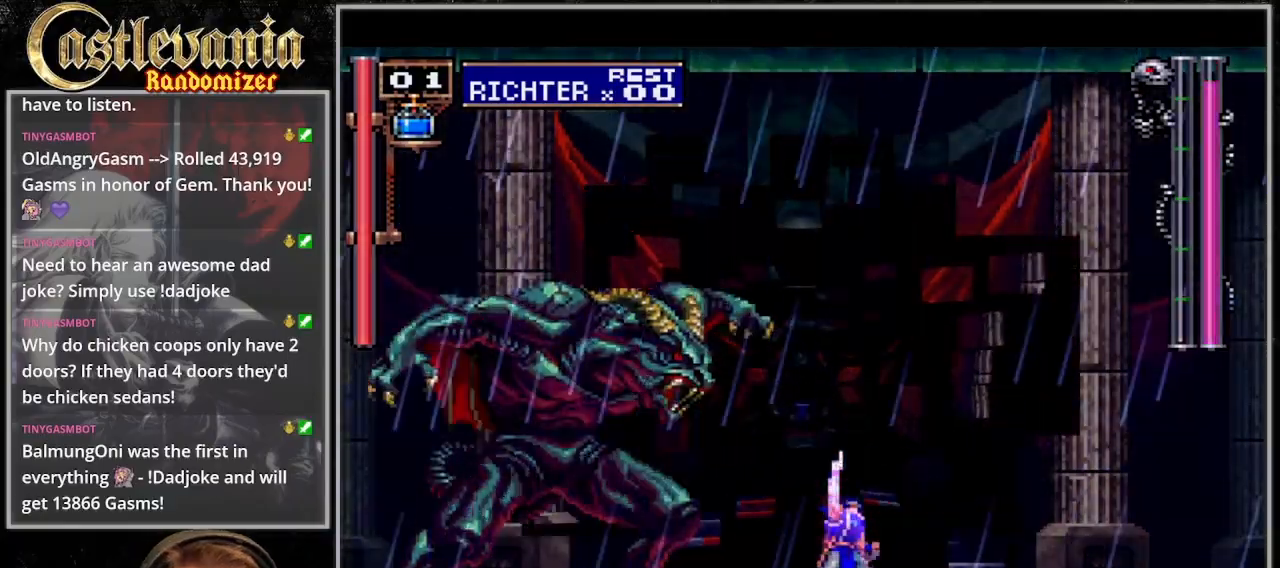
Gameplay with a controller (PlayStation layout); each line is a JSON object with the inputs held at the frame after it (dt_ms = milliseconds from this image to that frame). "events" lists button and stick changes between this image and that frame as [ms after this image, input, new state], when the widget could be followed in between. Not read: DPAD_LEFT L3 R3.
{"dt_ms": 500, "buttons": [], "events": []}
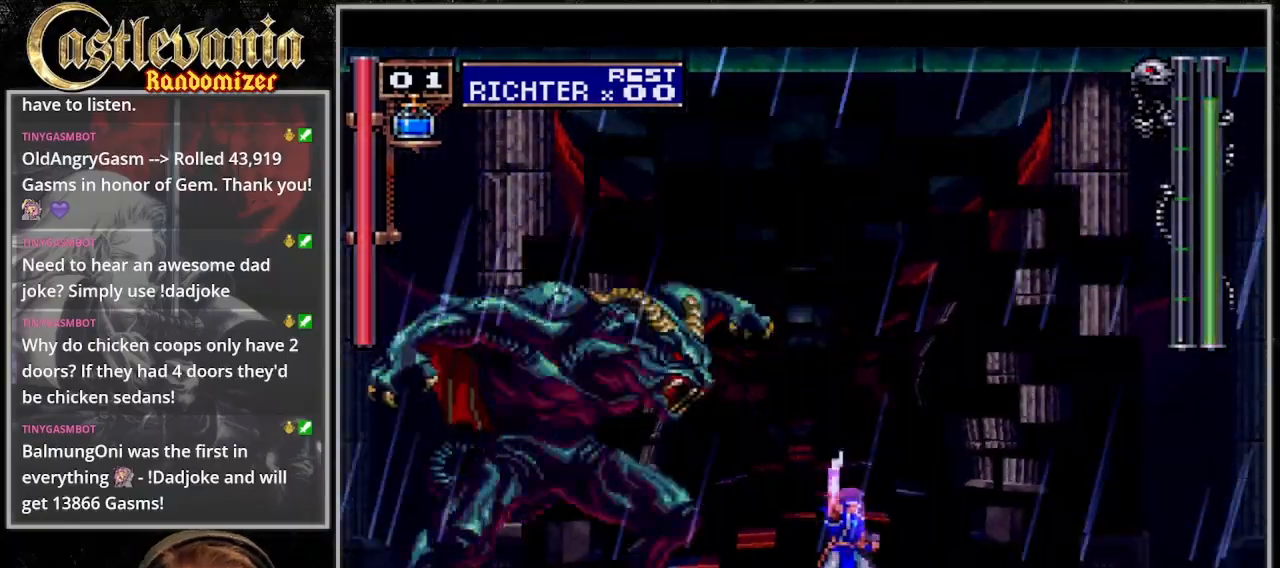
{"dt_ms": 500, "buttons": [], "events": []}
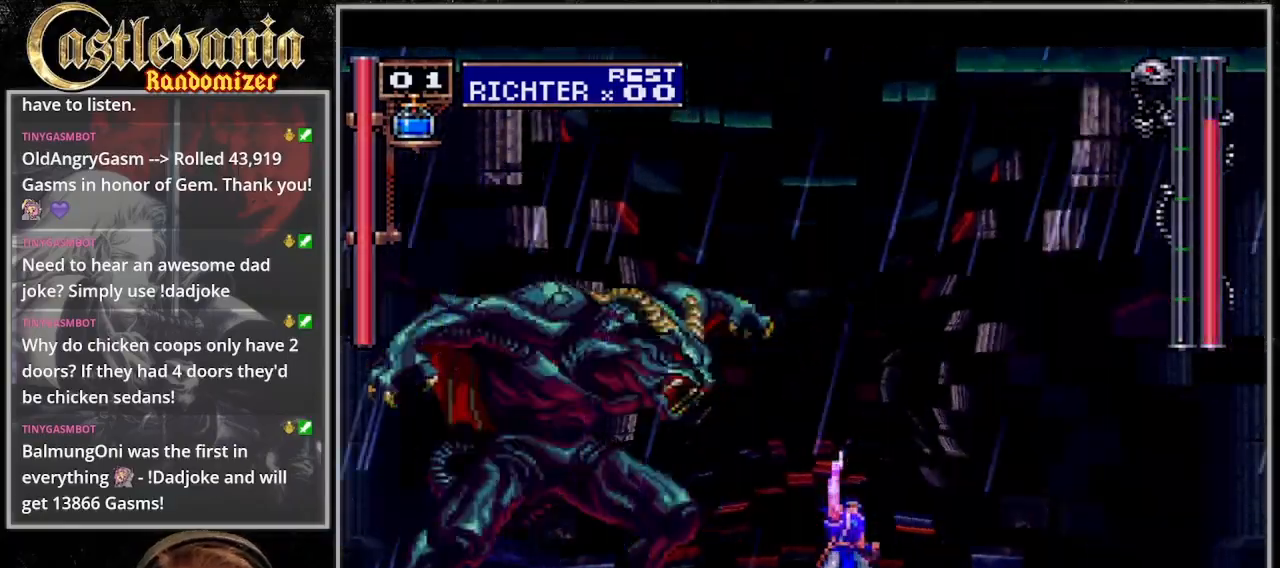
{"dt_ms": 1000, "buttons": ["SQUARE", "DPAD_UP"]}
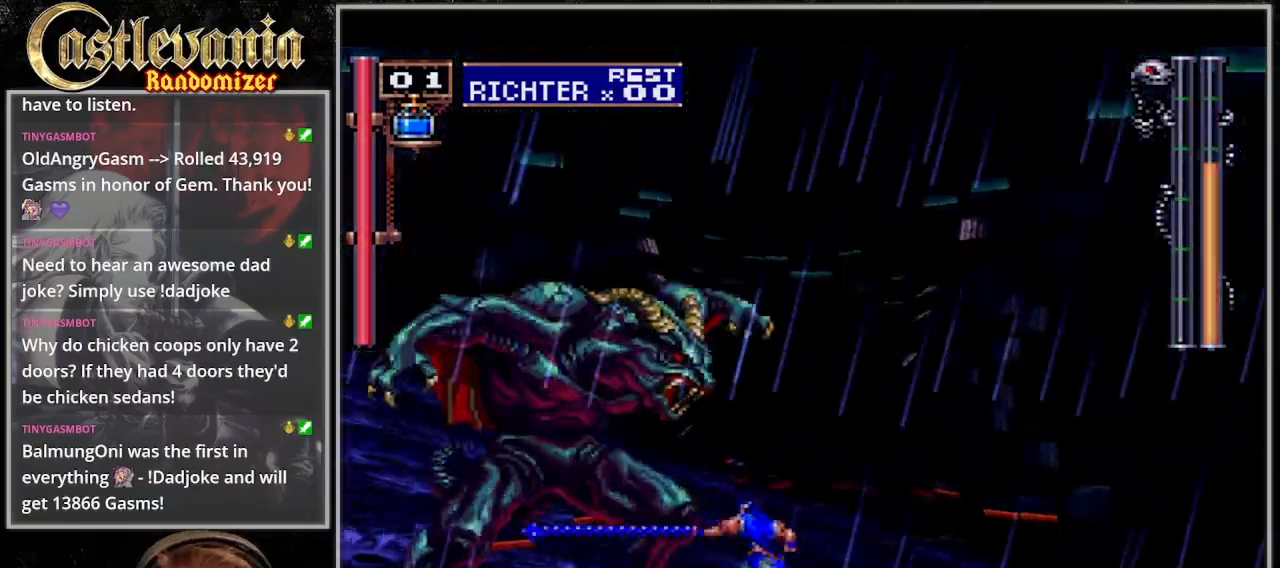
{"dt_ms": 500, "buttons": ["DPAD_UP"]}
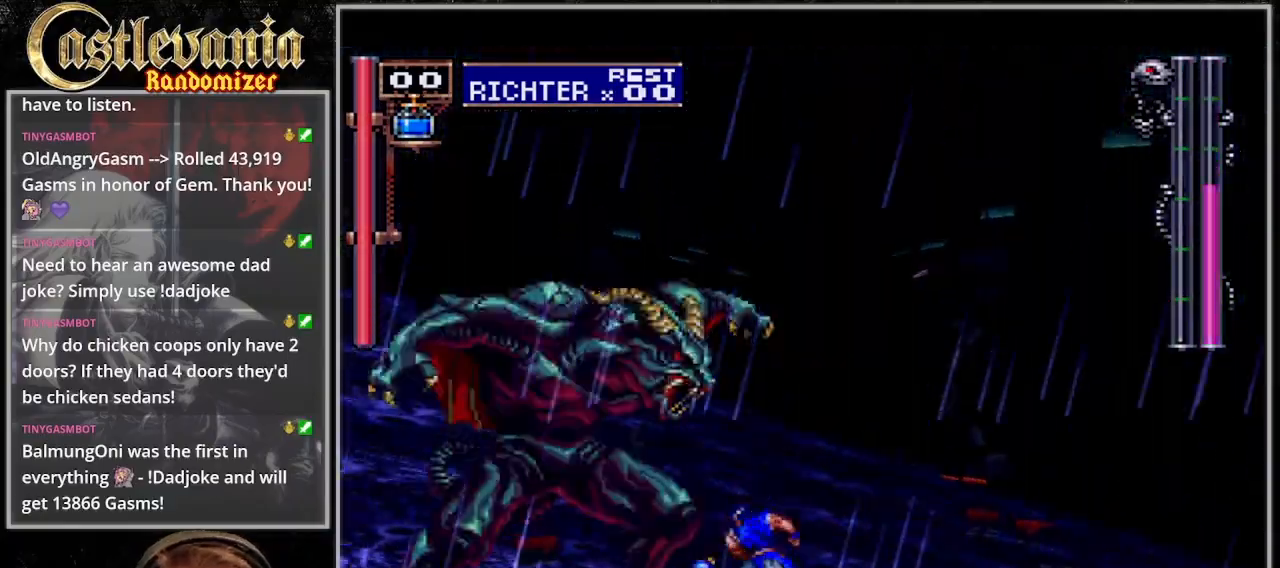
{"dt_ms": 500, "buttons": ["DPAD_DOWN"], "events": [[33, "DPAD_UP", "up"], [100, "SQUARE", "down"], [167, "SQUARE", "up"], [233, "DPAD_DOWN", "down"], [400, "SQUARE", "down"], [467, "SQUARE", "up"]]}
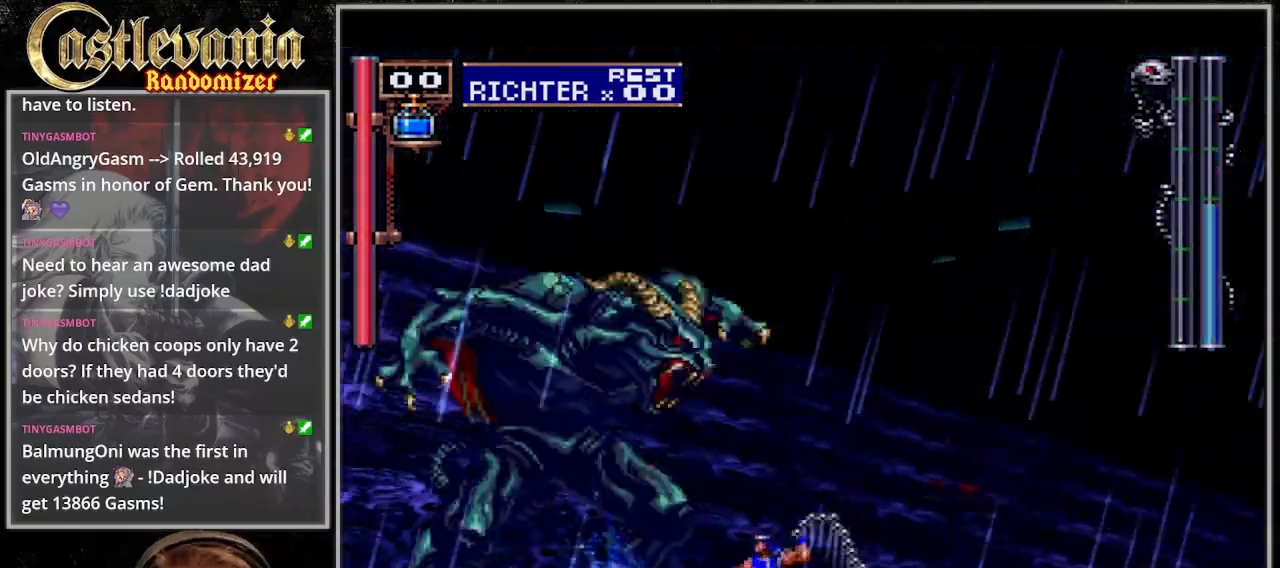
{"dt_ms": 500, "buttons": ["SQUARE", "DPAD_DOWN"], "events": [[33, "SQUARE", "down"], [133, "SQUARE", "up"], [200, "SQUARE", "down"], [267, "SQUARE", "up"], [333, "SQUARE", "down"], [433, "SQUARE", "up"], [500, "SQUARE", "down"]]}
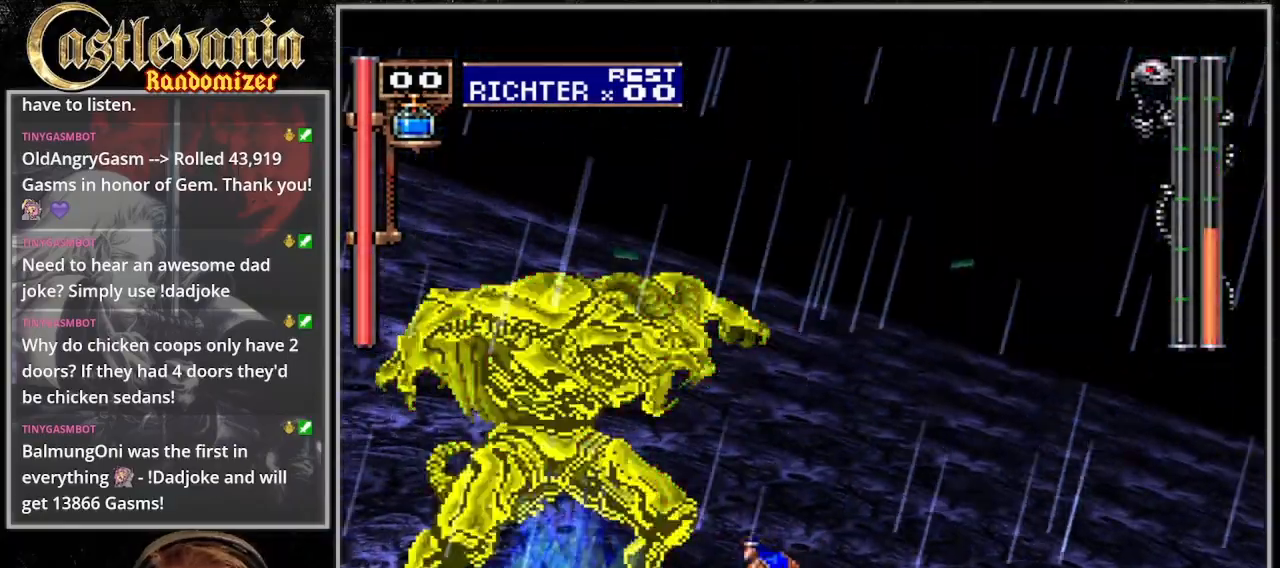
{"dt_ms": 500, "buttons": ["SQUARE", "DPAD_DOWN"], "events": [[67, "SQUARE", "up"], [167, "SQUARE", "down"], [233, "SQUARE", "up"], [300, "SQUARE", "down"], [400, "SQUARE", "up"], [467, "SQUARE", "down"]]}
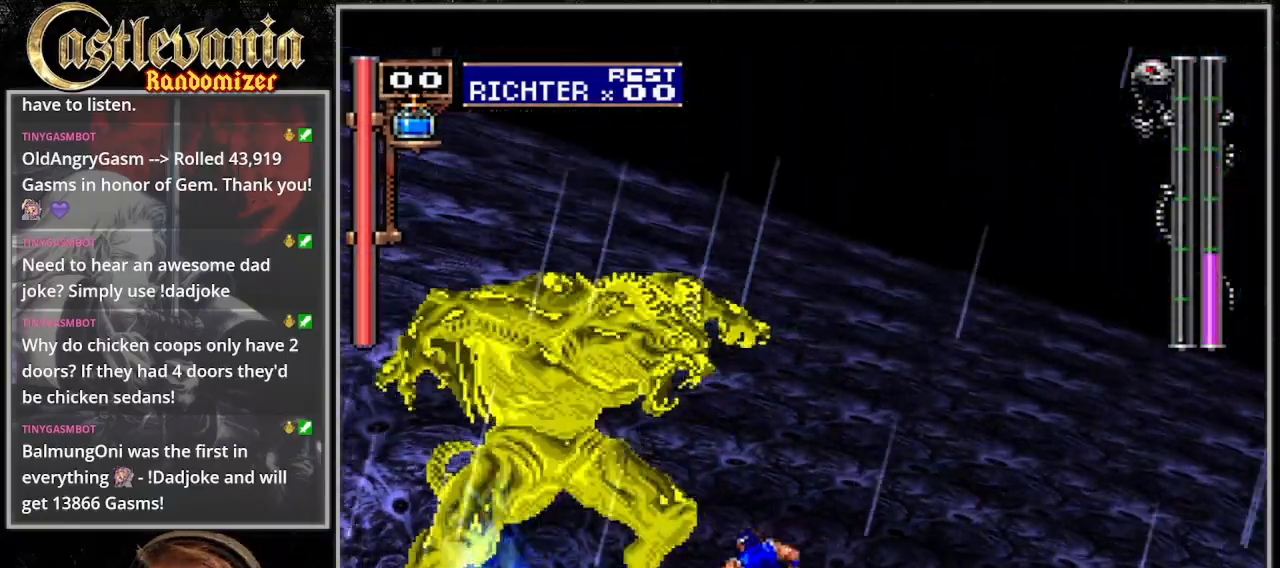
{"dt_ms": 500, "buttons": ["SQUARE", "DPAD_DOWN"], "events": [[200, "SQUARE", "up"], [300, "SQUARE", "down"], [367, "SQUARE", "up"], [467, "SQUARE", "down"]]}
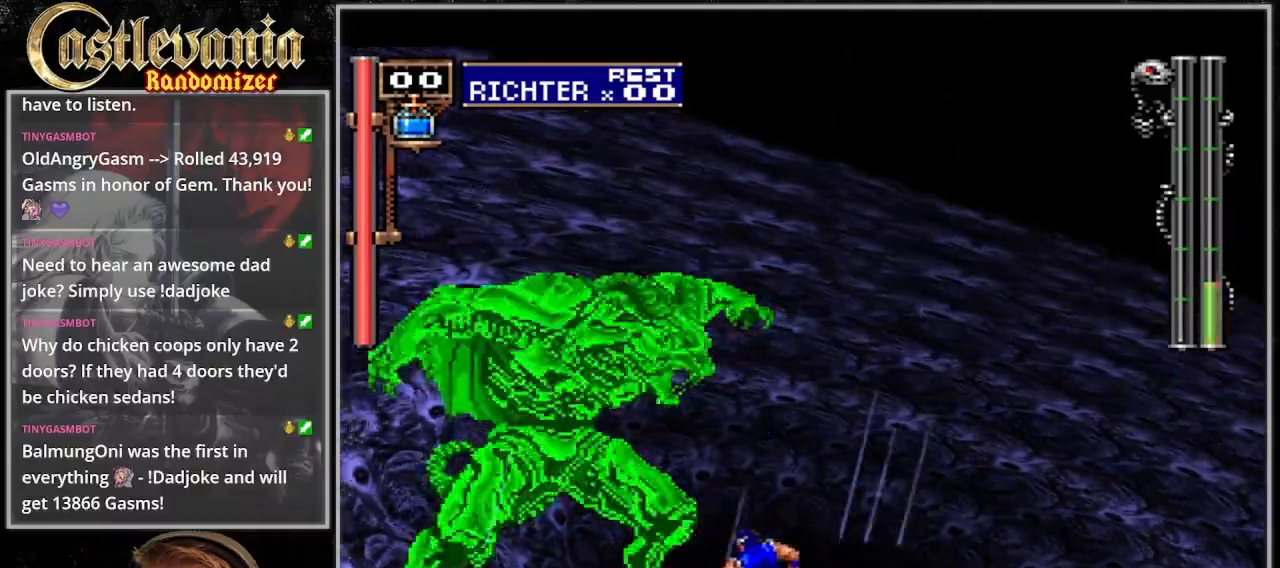
{"dt_ms": 500, "buttons": ["DPAD_DOWN"], "events": [[33, "SQUARE", "up"], [100, "SQUARE", "down"], [200, "SQUARE", "up"], [300, "SQUARE", "down"], [367, "SQUARE", "up"], [433, "SQUARE", "down"], [500, "SQUARE", "up"]]}
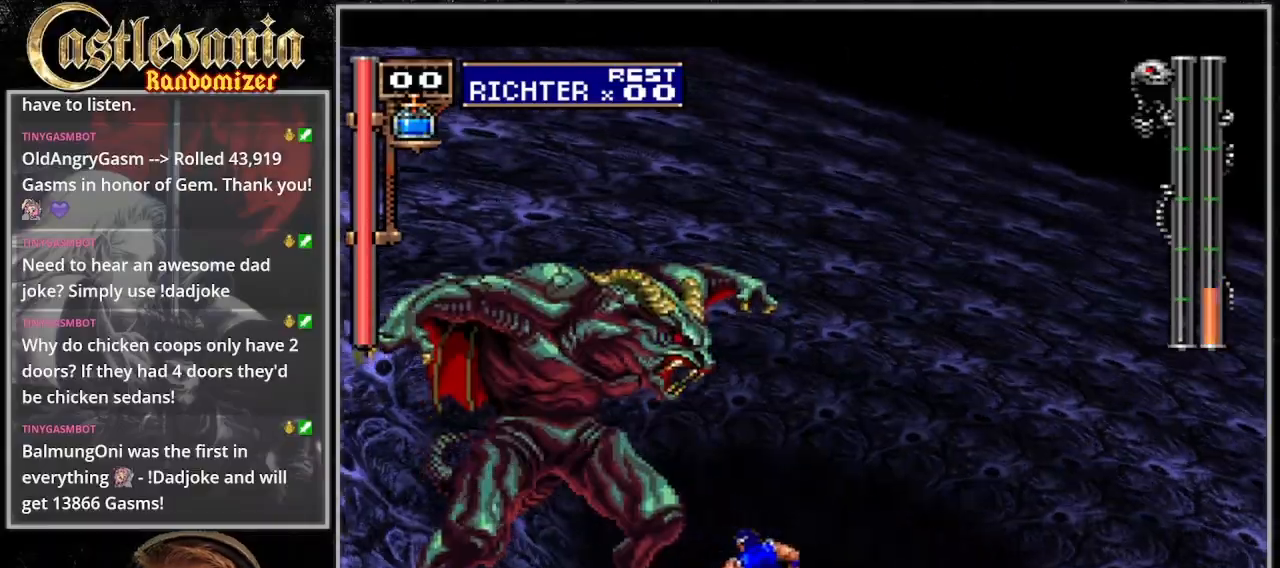
{"dt_ms": 500, "buttons": ["DPAD_DOWN"], "events": [[100, "SQUARE", "down"], [167, "SQUARE", "up"], [267, "SQUARE", "down"], [333, "SQUARE", "up"], [433, "SQUARE", "down"], [500, "SQUARE", "up"]]}
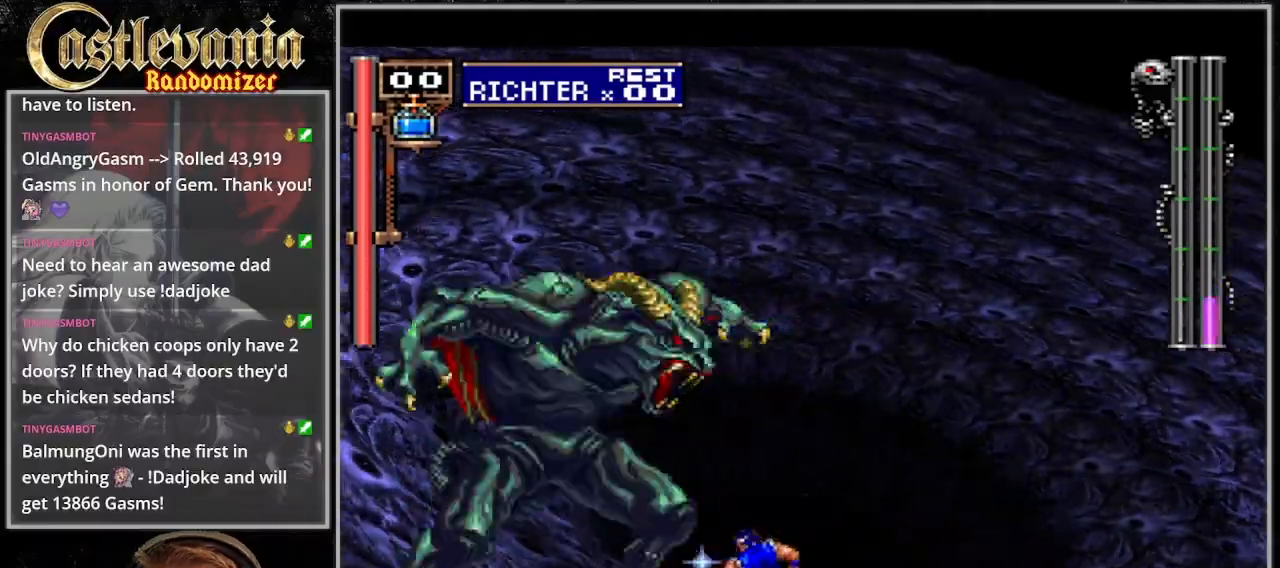
{"dt_ms": 500, "buttons": ["DPAD_DOWN"], "events": [[100, "SQUARE", "down"], [167, "SQUARE", "up"], [267, "SQUARE", "down"], [333, "SQUARE", "up"], [400, "SQUARE", "down"], [500, "SQUARE", "up"]]}
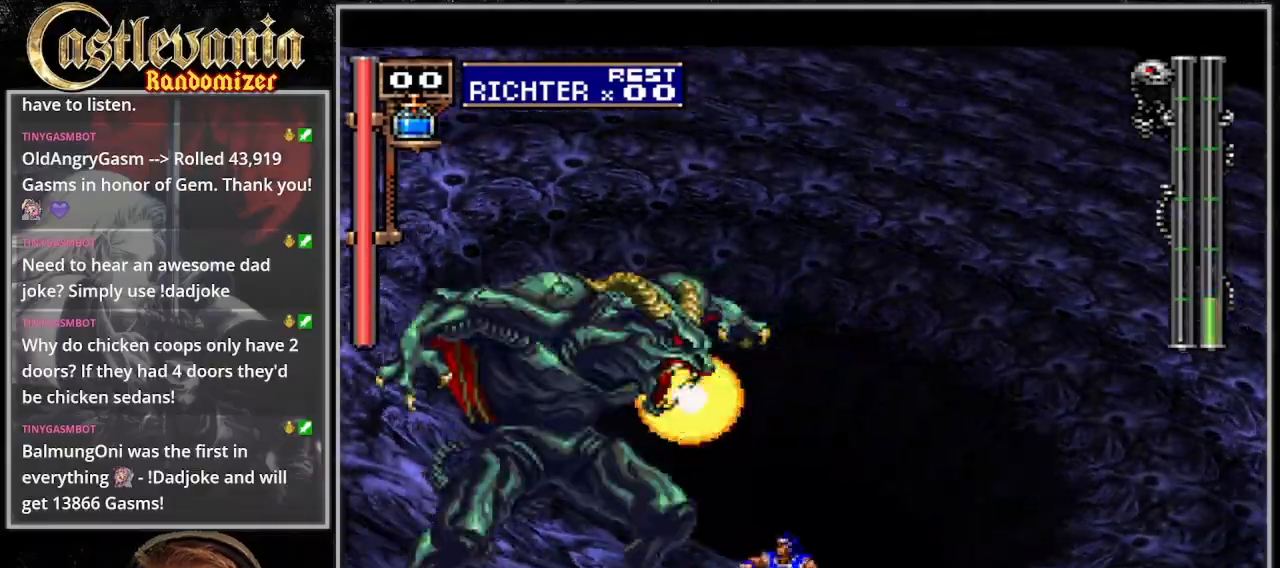
{"dt_ms": 500, "buttons": ["DPAD_RIGHT"], "events": [[167, "SQUARE", "down"], [267, "SQUARE", "up"], [367, "DPAD_DOWN", "up"], [500, "DPAD_RIGHT", "down"]]}
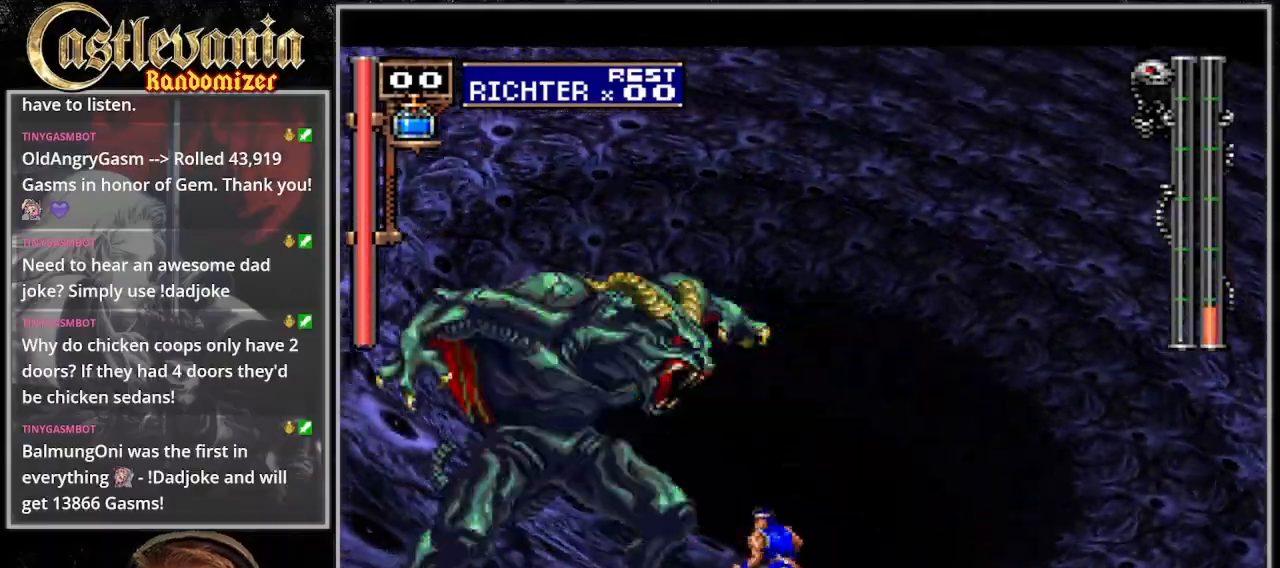
{"dt_ms": 500, "buttons": [], "events": [[133, "CROSS", "down"], [300, "DPAD_RIGHT", "up"], [467, "CROSS", "up"]]}
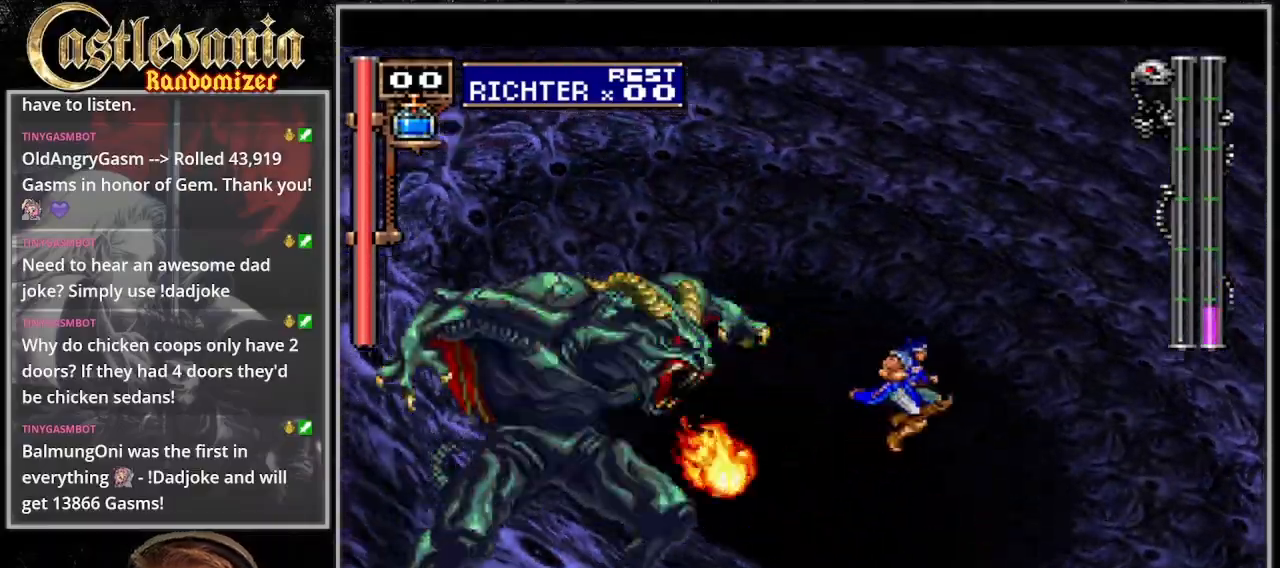
{"dt_ms": 500, "buttons": [], "events": [[233, "SQUARE", "down"], [367, "SQUARE", "up"]]}
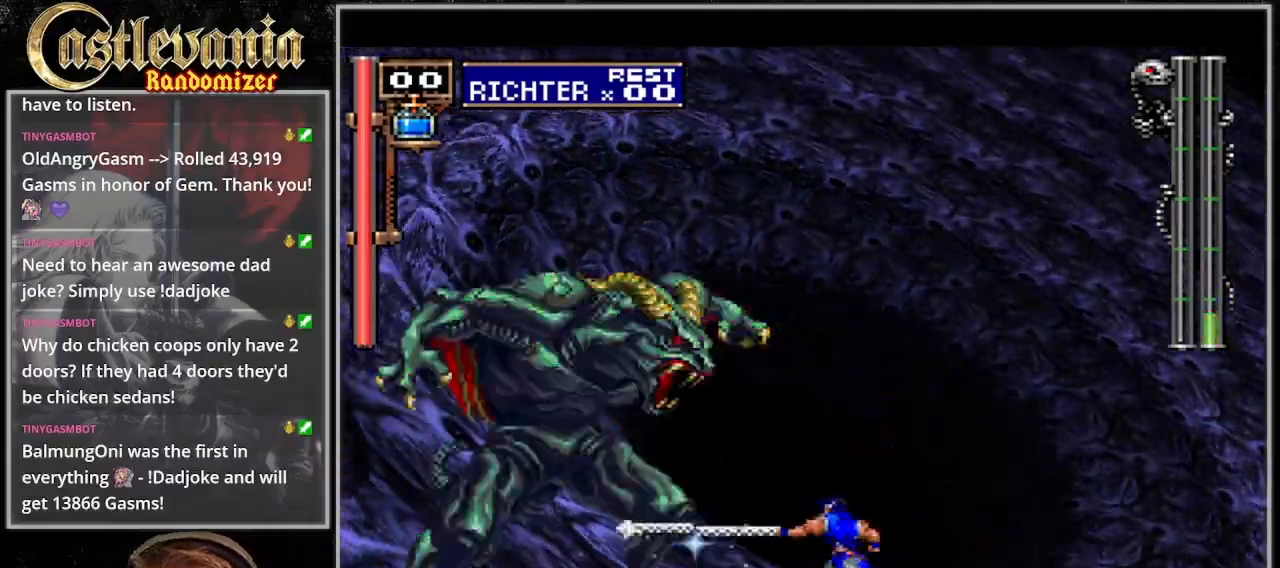
{"dt_ms": 500, "buttons": ["DPAD_DOWN"], "events": [[467, "DPAD_DOWN", "down"]]}
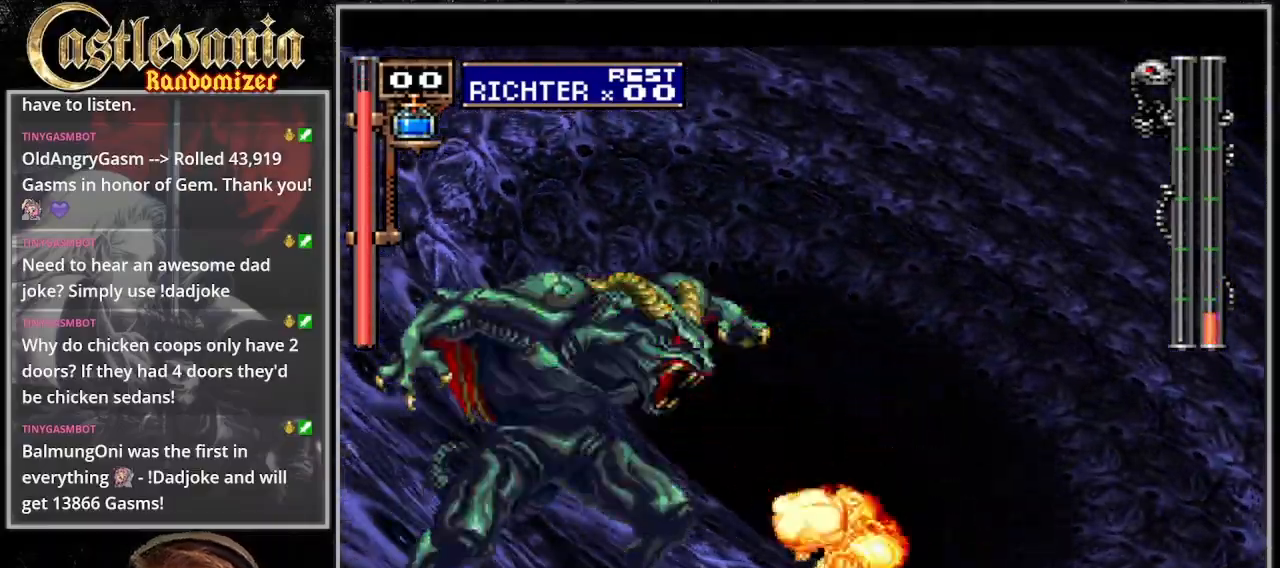
{"dt_ms": 500, "buttons": [], "events": [[300, "DPAD_DOWN", "up"]]}
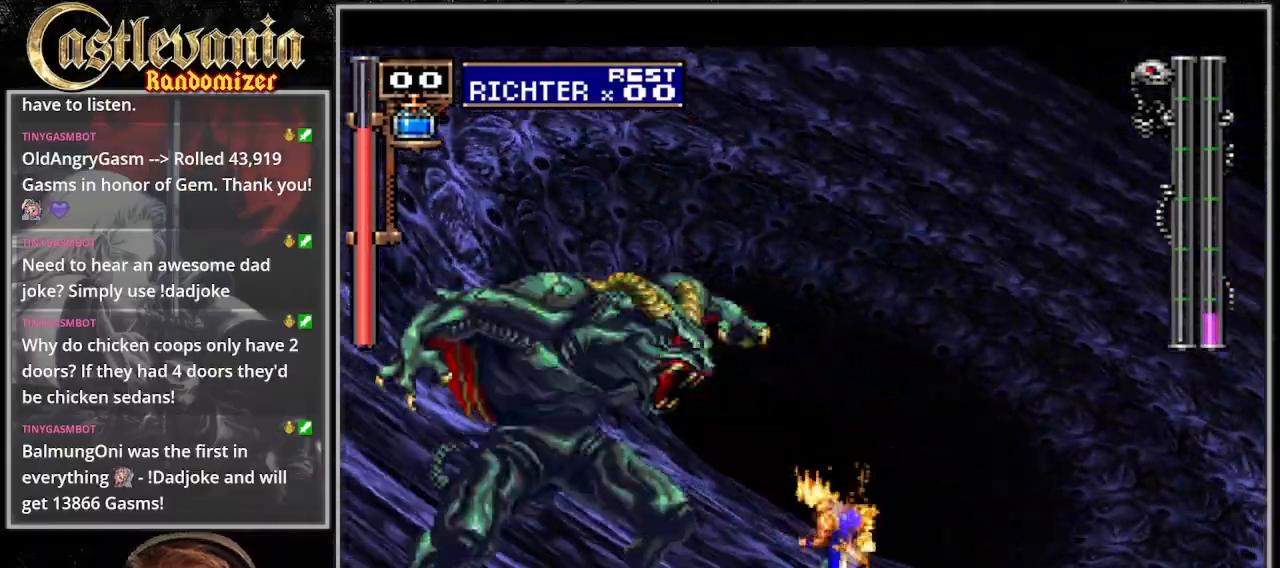
{"dt_ms": 500, "buttons": ["SQUARE"], "events": [[433, "SQUARE", "down"]]}
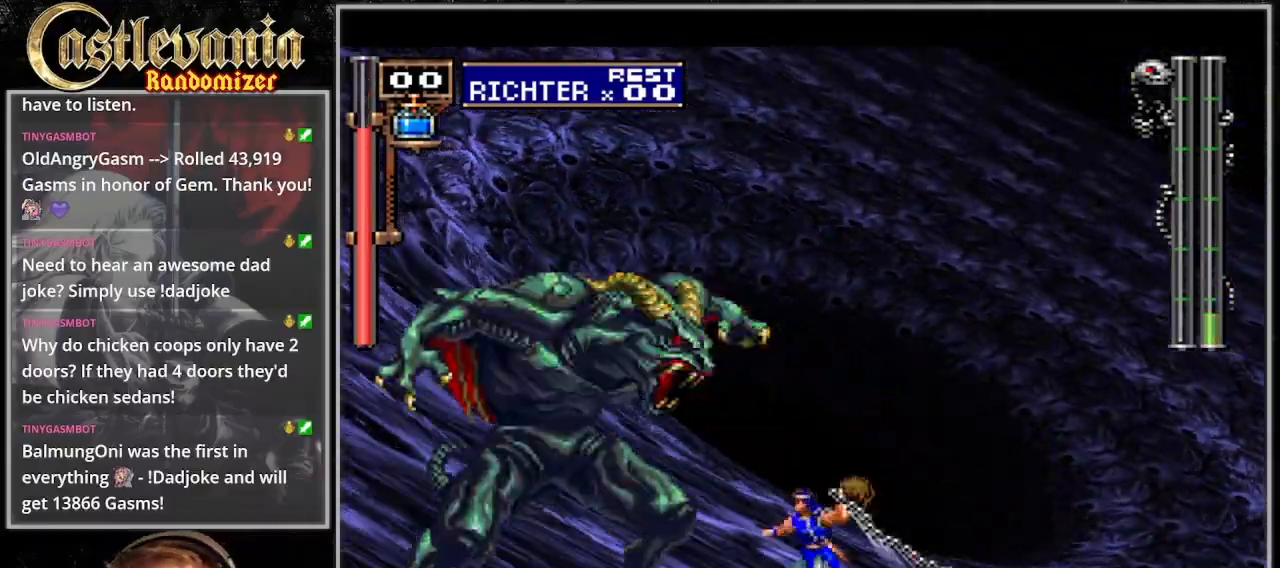
{"dt_ms": 500, "buttons": [], "events": [[33, "SQUARE", "up"], [100, "SQUARE", "down"], [200, "SQUARE", "up"], [300, "SQUARE", "down"], [400, "SQUARE", "up"]]}
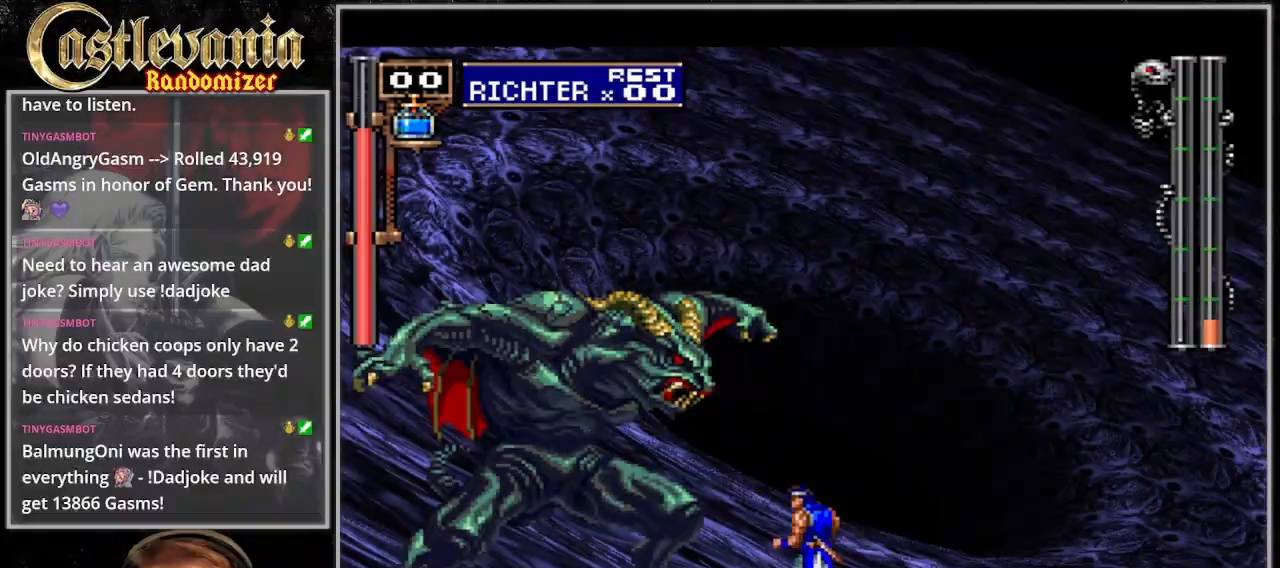
{"dt_ms": 1000, "buttons": ["SQUARE"], "events": [[133, "DPAD_RIGHT", "down"], [167, "DPAD_DOWN", "down"], [233, "DPAD_RIGHT", "up"], [300, "DPAD_DOWN", "up"], [367, "SQUARE", "down"], [633, "SQUARE", "up"], [833, "SQUARE", "down"], [900, "SQUARE", "up"], [967, "SQUARE", "down"]]}
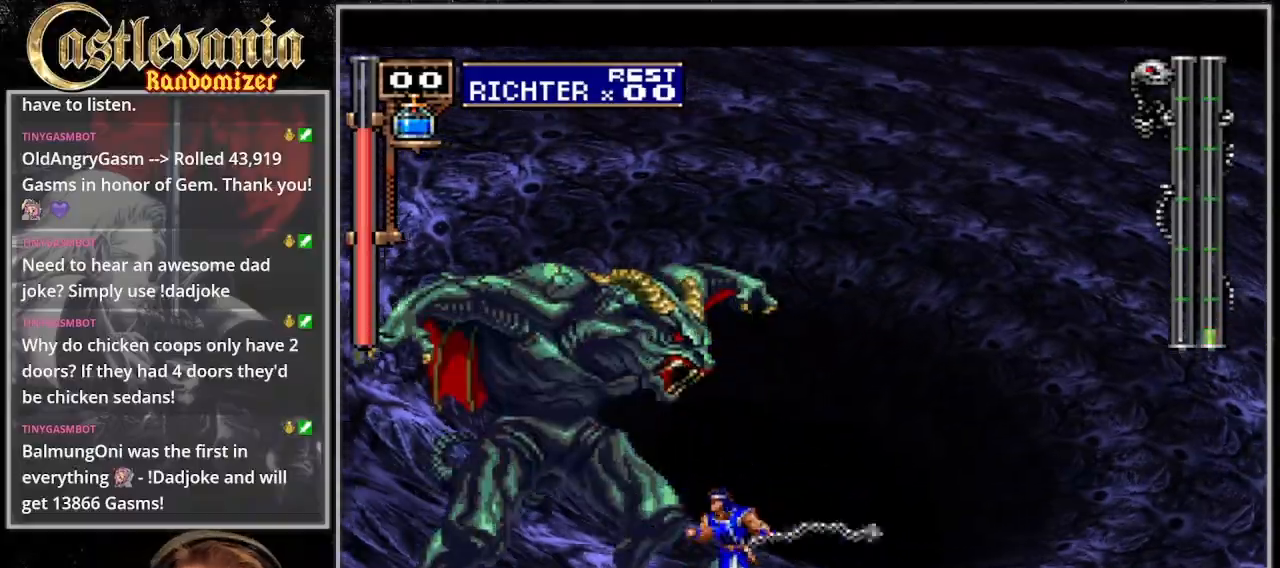
{"dt_ms": 500, "buttons": ["SQUARE"], "events": [[67, "SQUARE", "up"], [133, "SQUARE", "down"], [233, "SQUARE", "up"], [333, "SQUARE", "down"], [400, "SQUARE", "up"], [500, "SQUARE", "down"]]}
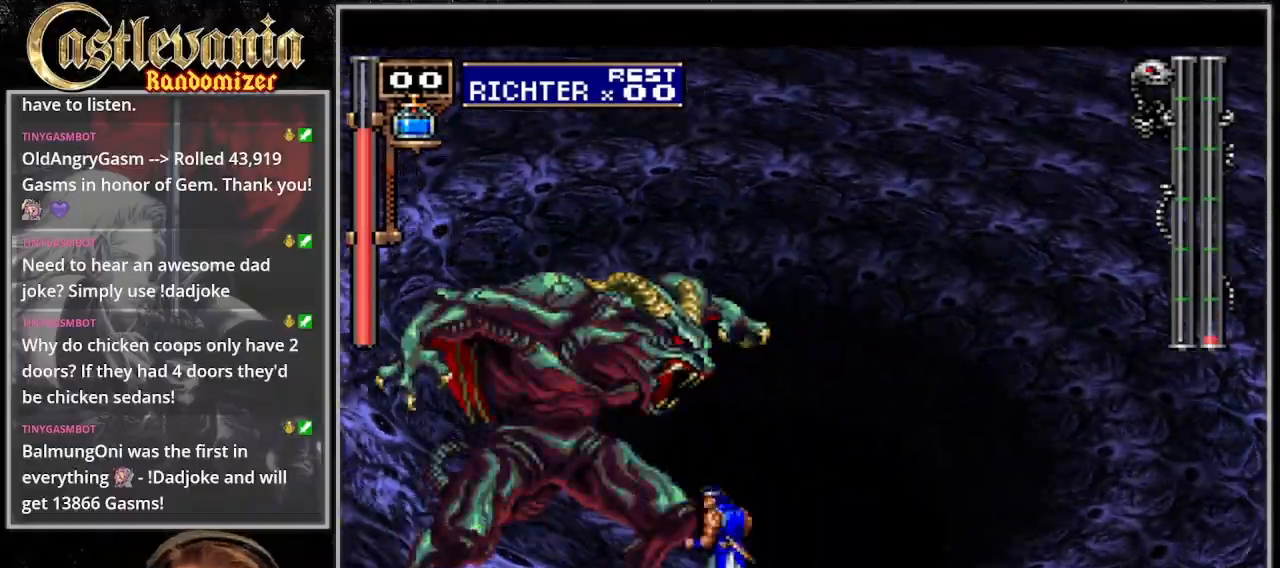
{"dt_ms": 500, "buttons": [], "events": [[100, "SQUARE", "up"], [200, "SQUARE", "down"], [467, "SQUARE", "up"]]}
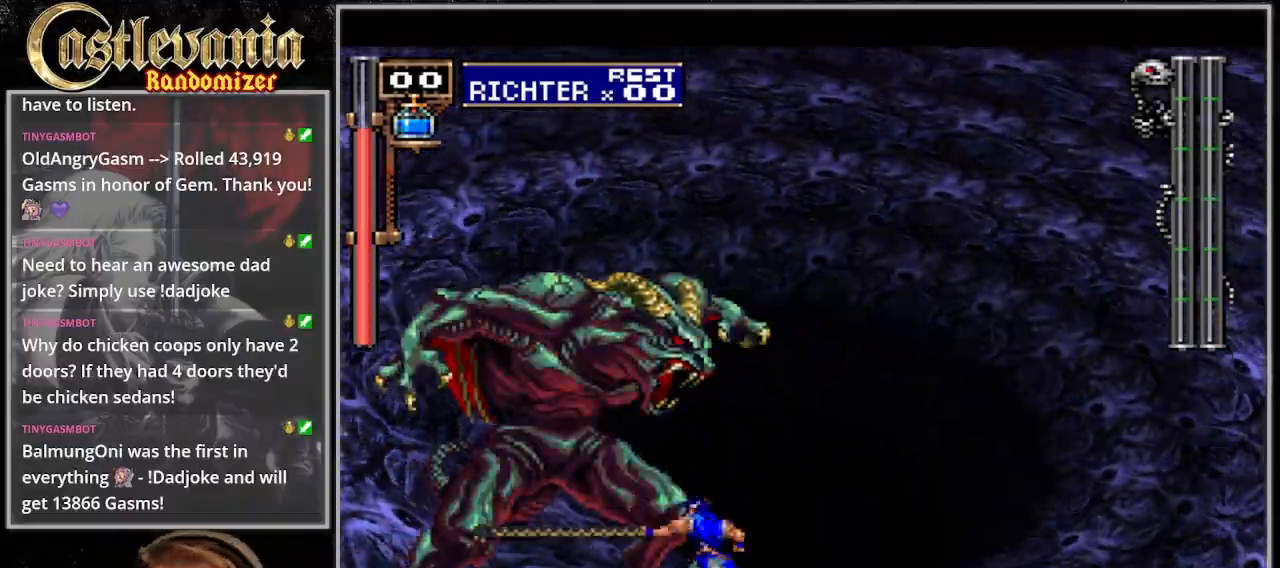
{"dt_ms": 500, "buttons": [], "events": [[33, "SQUARE", "down"], [133, "SQUARE", "up"], [233, "SQUARE", "down"], [367, "SQUARE", "up"]]}